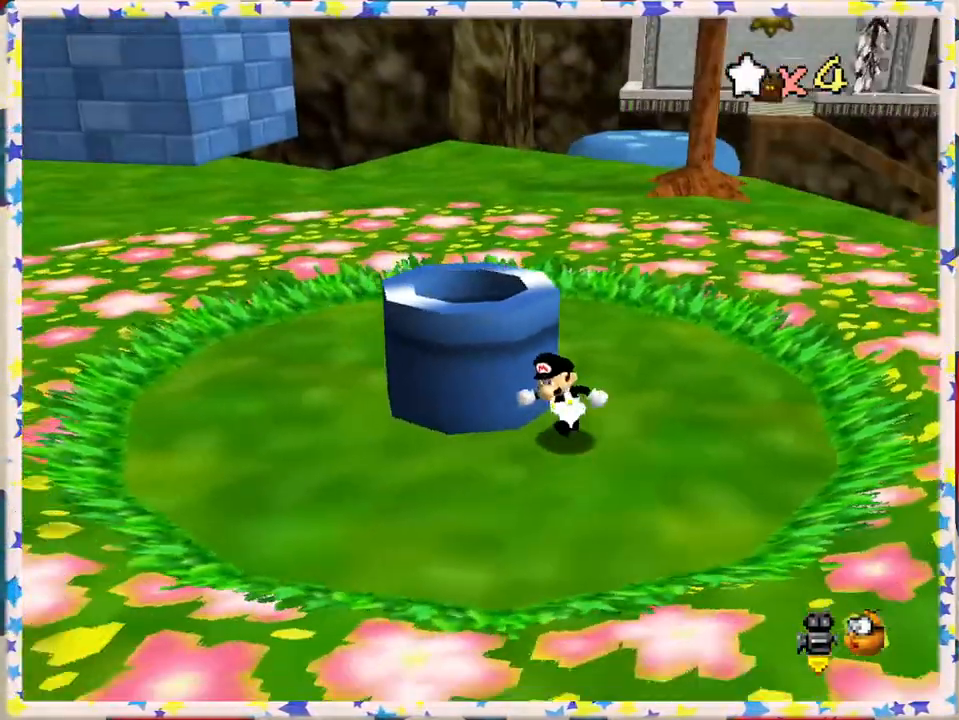
Gameplay with a controller (Nintendo layout); each line is a JSON object with the inputs held at the frame after it. "events" lists button and stick changes between this image and that frame as [ms after this image, input, new state], when the widget could be followed in between. Not read: L3 R3.
{"buttons": ["C_LEFT"], "left_stick": "left", "events": [[117, "C_LEFT", "down"], [150, "left_stick", "left"], [233, "C_LEFT", "up"], [417, "C_LEFT", "down"]]}
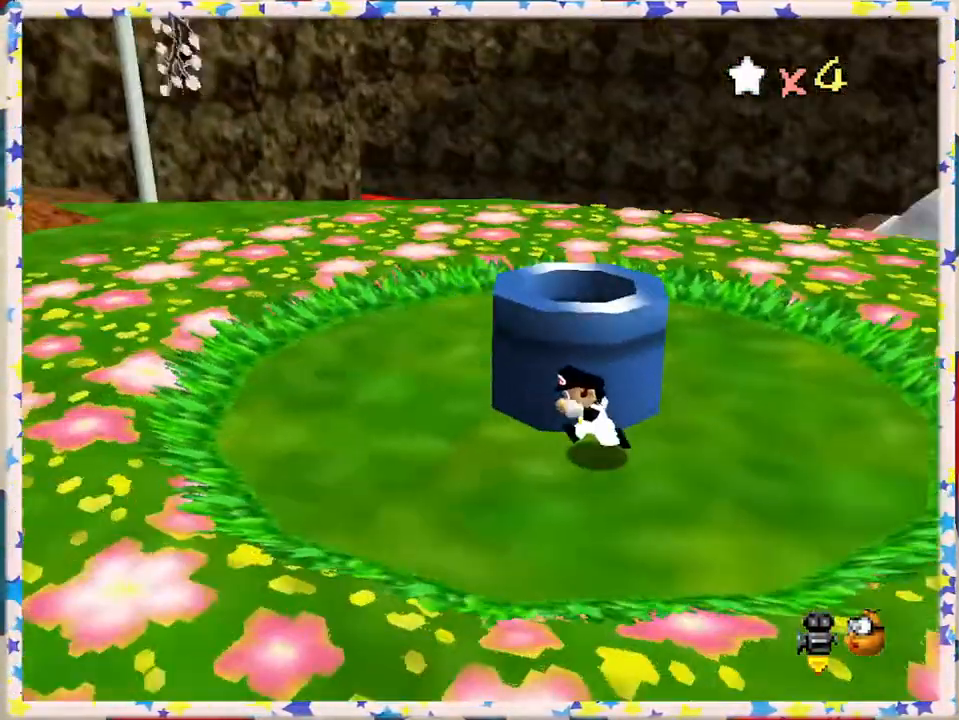
{"buttons": [], "left_stick": "center", "events": [[267, "left_stick", "center"], [283, "C_LEFT", "up"]]}
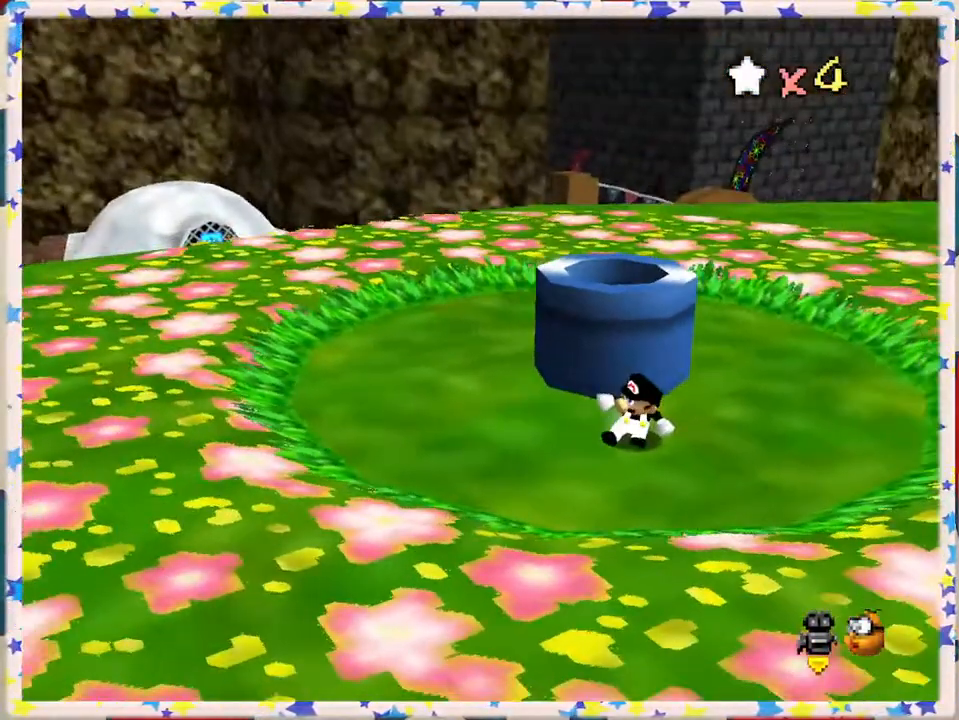
{"buttons": [], "left_stick": "center", "events": [[233, "C_LEFT", "down"], [333, "C_LEFT", "up"]]}
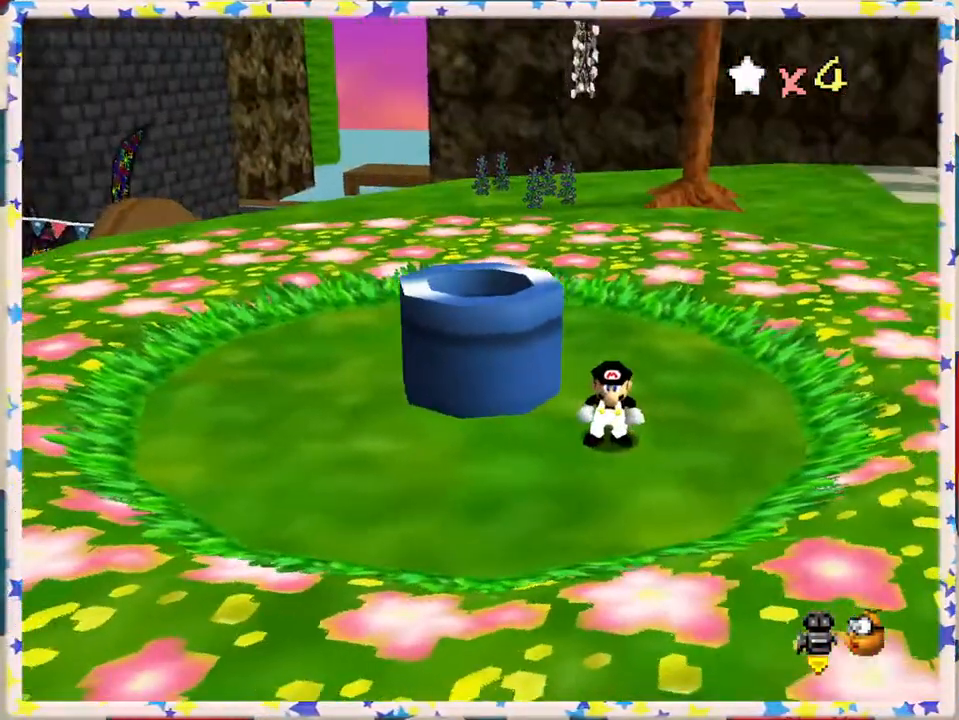
{"buttons": ["A"], "left_stick": "up-left", "events": [[150, "left_stick", "up-left"], [417, "A", "down"]]}
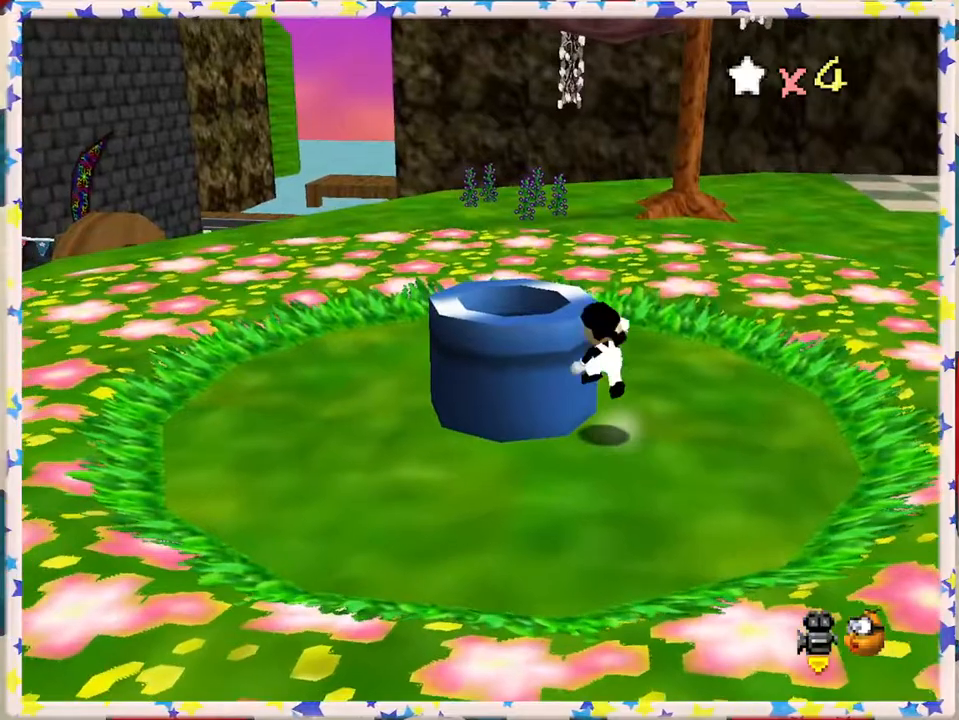
{"buttons": [], "left_stick": "center", "events": [[83, "left_stick", "center"], [250, "left_stick", "down-right"], [317, "left_stick", "center"], [400, "A", "up"]]}
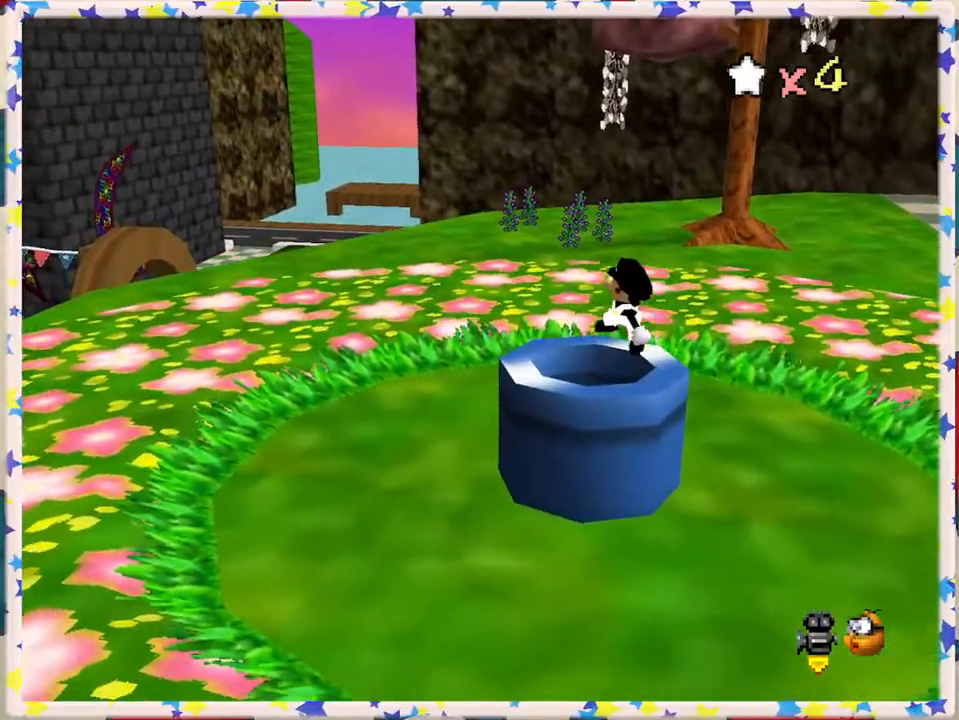
{"buttons": [], "left_stick": "center", "events": [[50, "left_stick", "right"], [167, "left_stick", "center"]]}
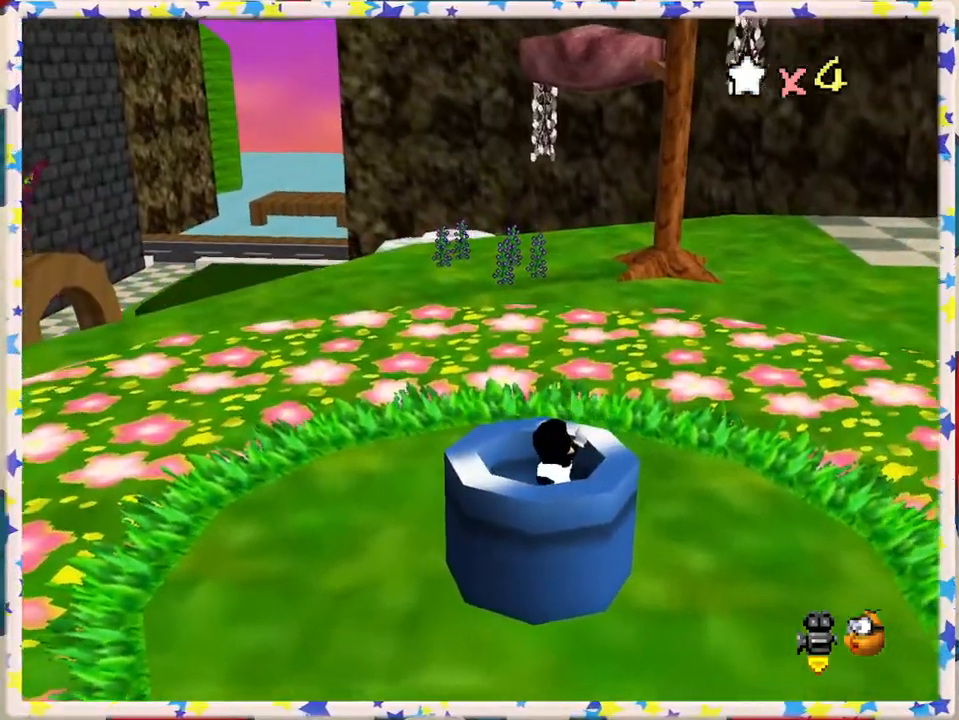
{"buttons": [], "left_stick": "center", "events": [[300, "left_stick", "down"], [383, "left_stick", "center"]]}
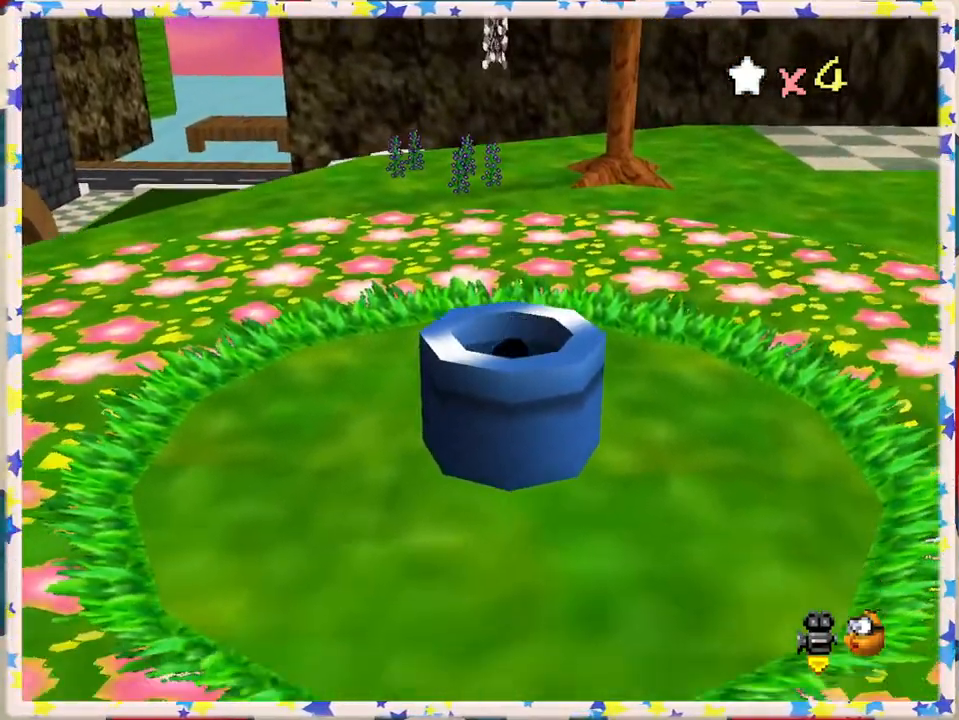
{"buttons": [], "left_stick": "center", "events": []}
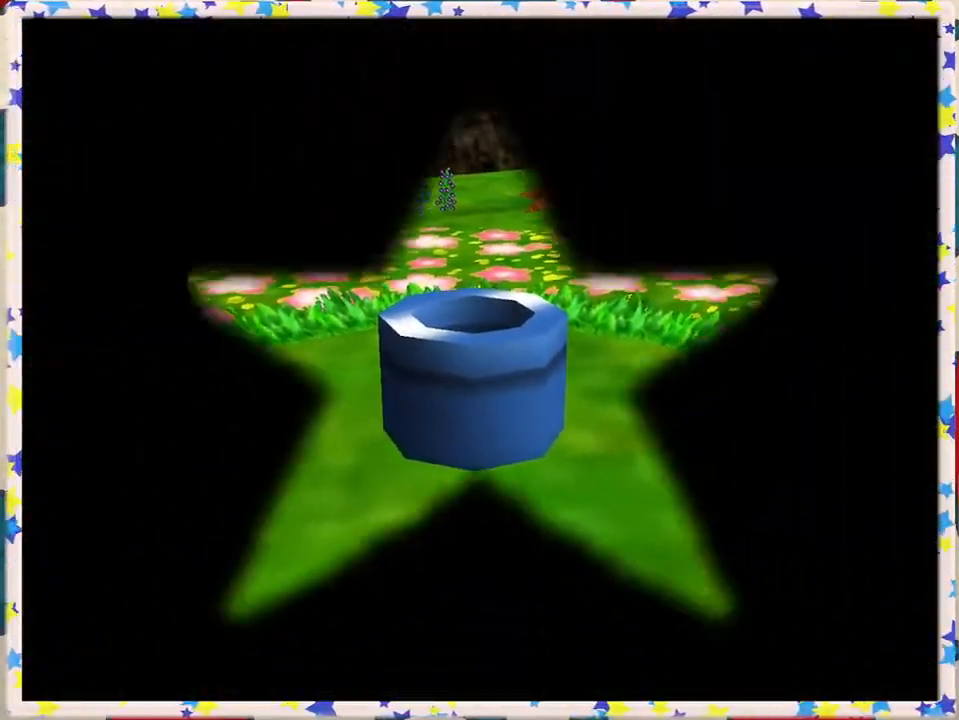
{"buttons": [], "left_stick": "center", "events": []}
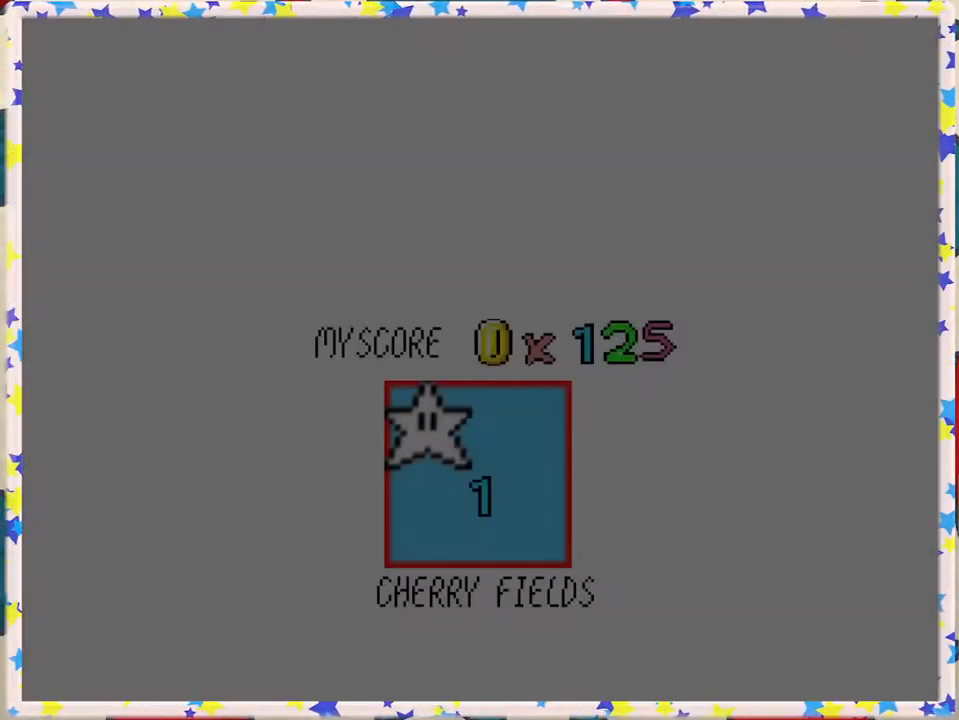
{"buttons": [], "left_stick": "center", "events": []}
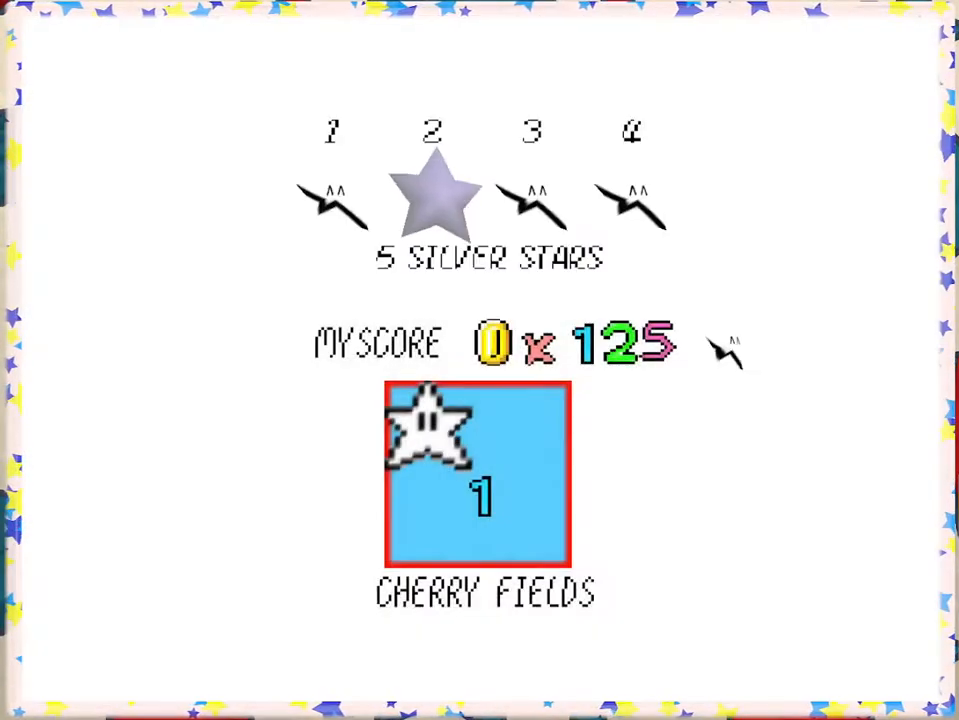
{"buttons": [], "left_stick": "center", "events": []}
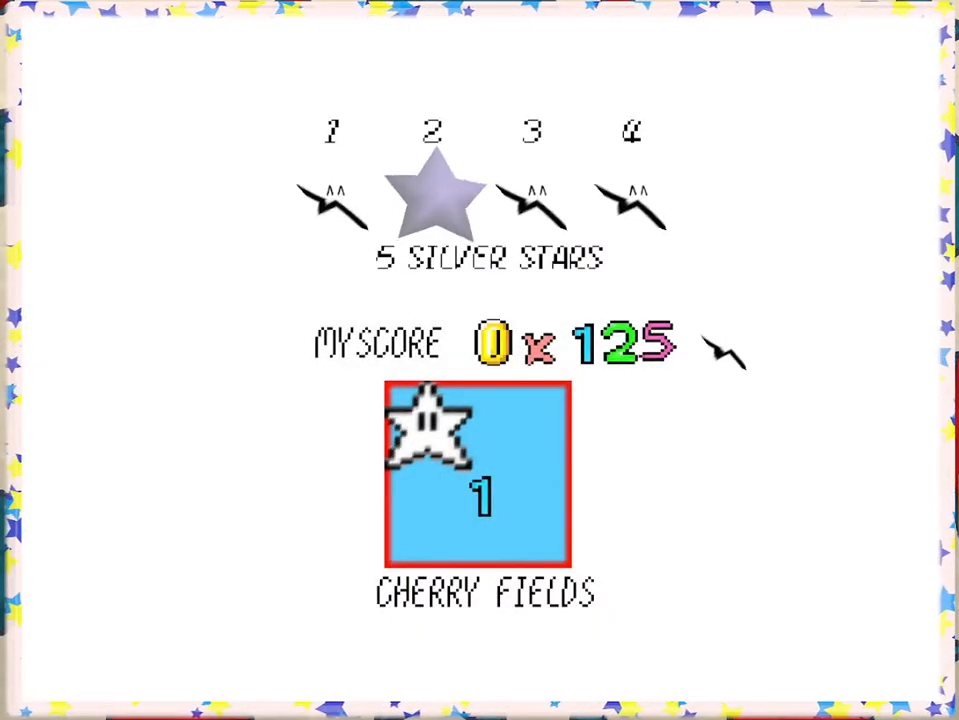
{"buttons": ["A"], "left_stick": "center", "events": [[383, "A", "down"]]}
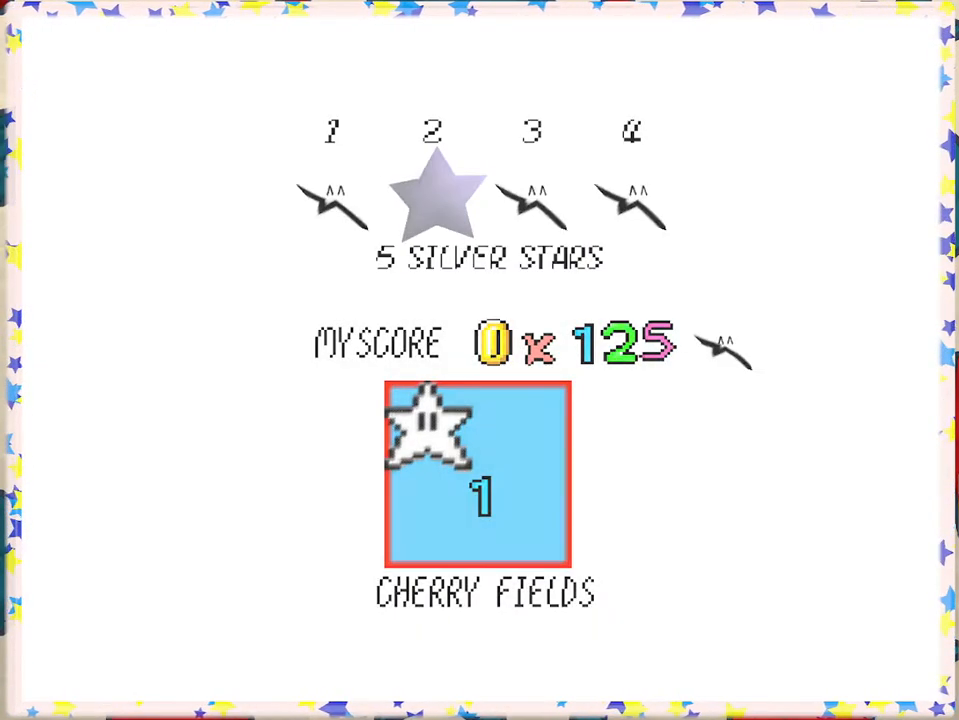
{"buttons": [], "left_stick": "center", "events": [[100, "A", "up"]]}
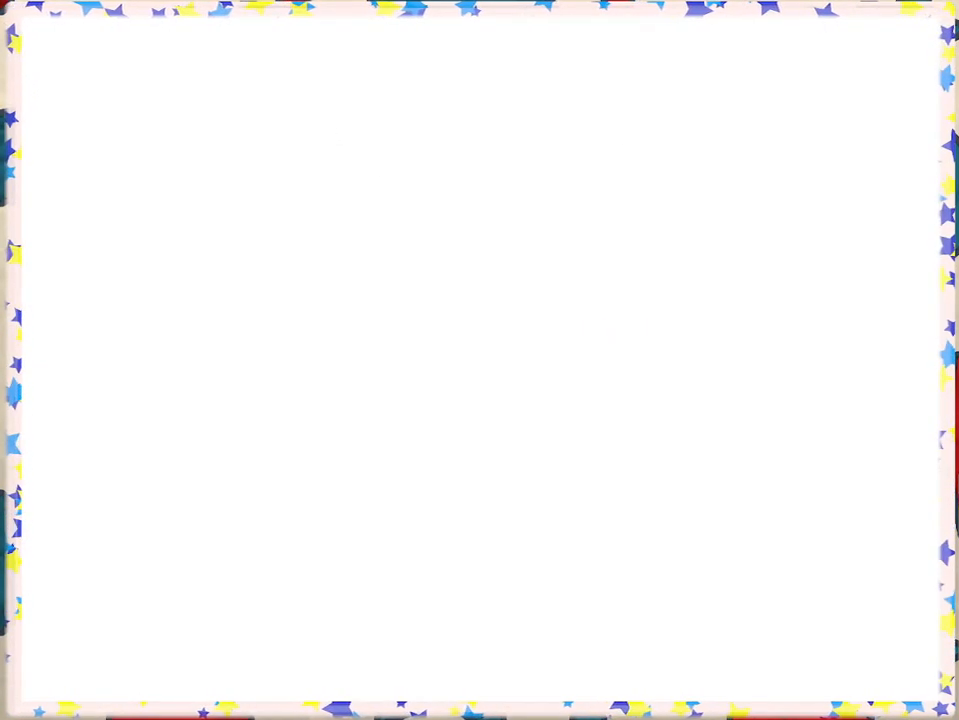
{"buttons": [], "left_stick": "center", "events": []}
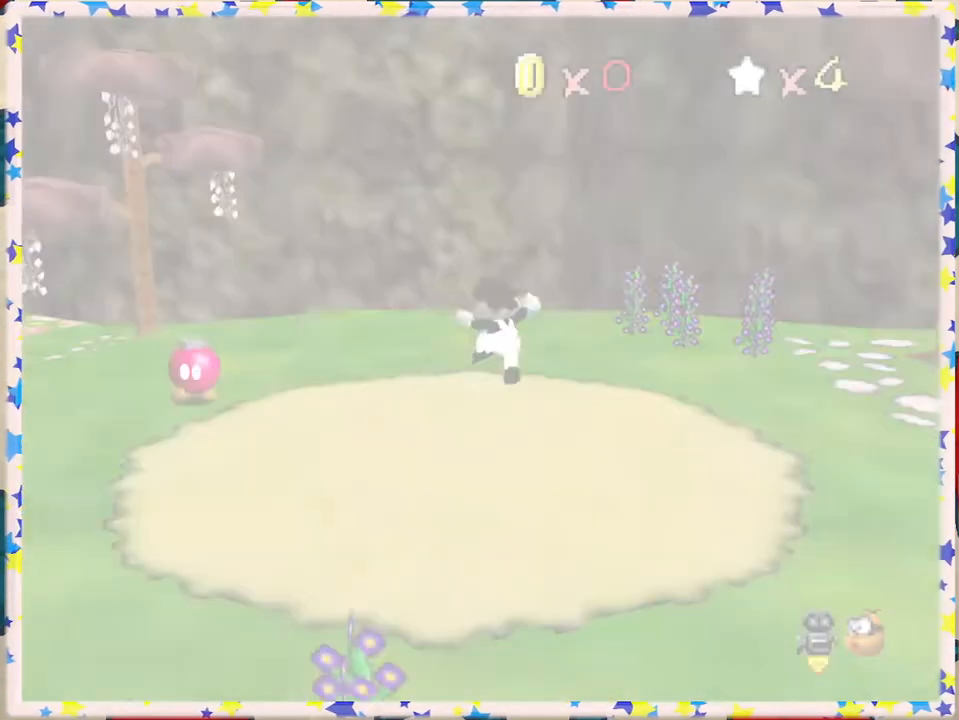
{"buttons": ["C_RIGHT"], "left_stick": "up", "events": [[450, "left_stick", "up"], [483, "C_RIGHT", "down"]]}
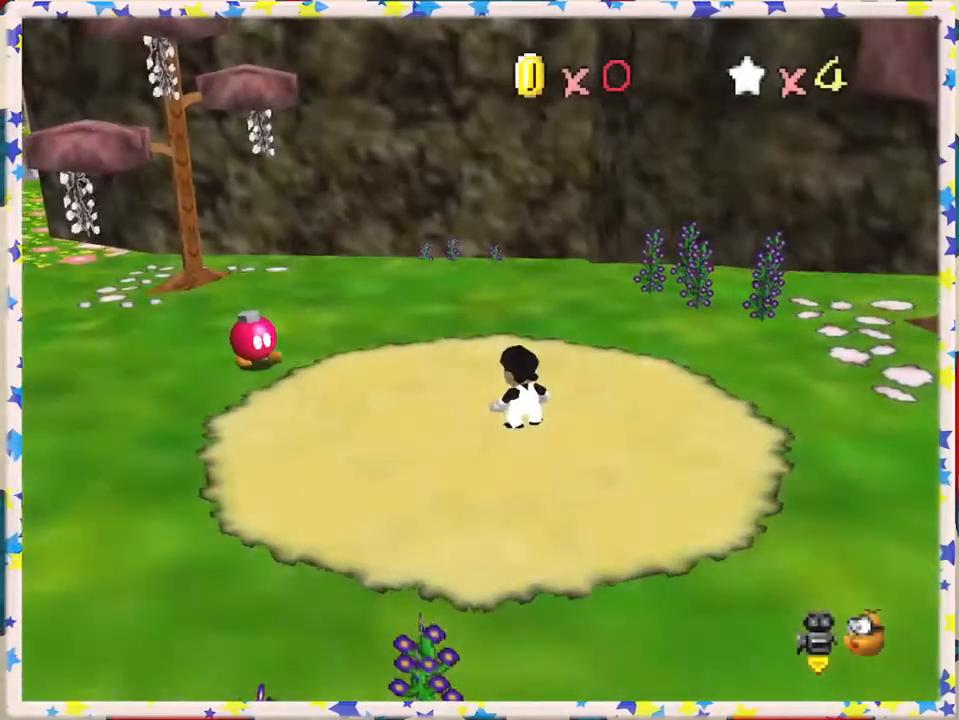
{"buttons": [], "left_stick": "up-right", "events": [[300, "C_RIGHT", "up"], [333, "left_stick", "up-right"]]}
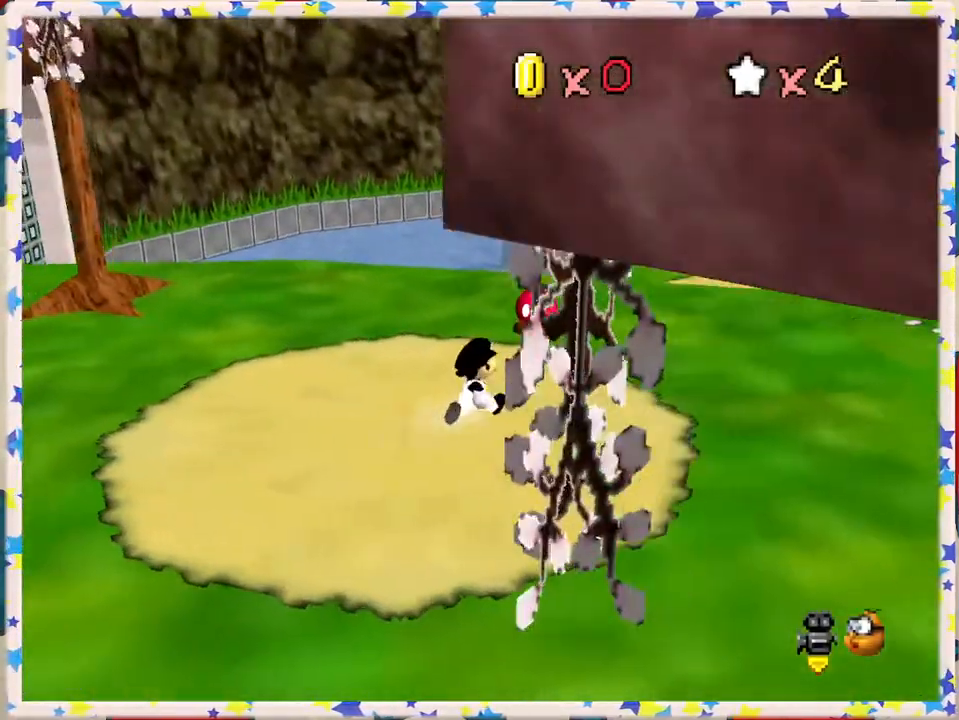
{"buttons": [], "left_stick": "up", "events": [[267, "C_LEFT", "down"], [333, "left_stick", "up"], [400, "C_LEFT", "up"]]}
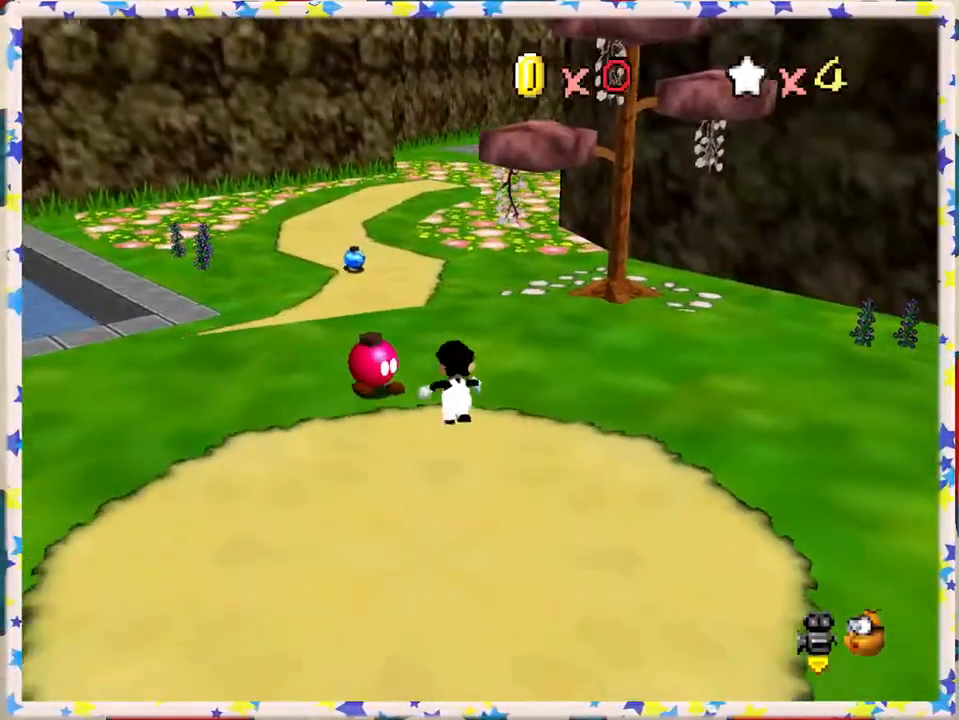
{"buttons": [], "left_stick": "up", "events": []}
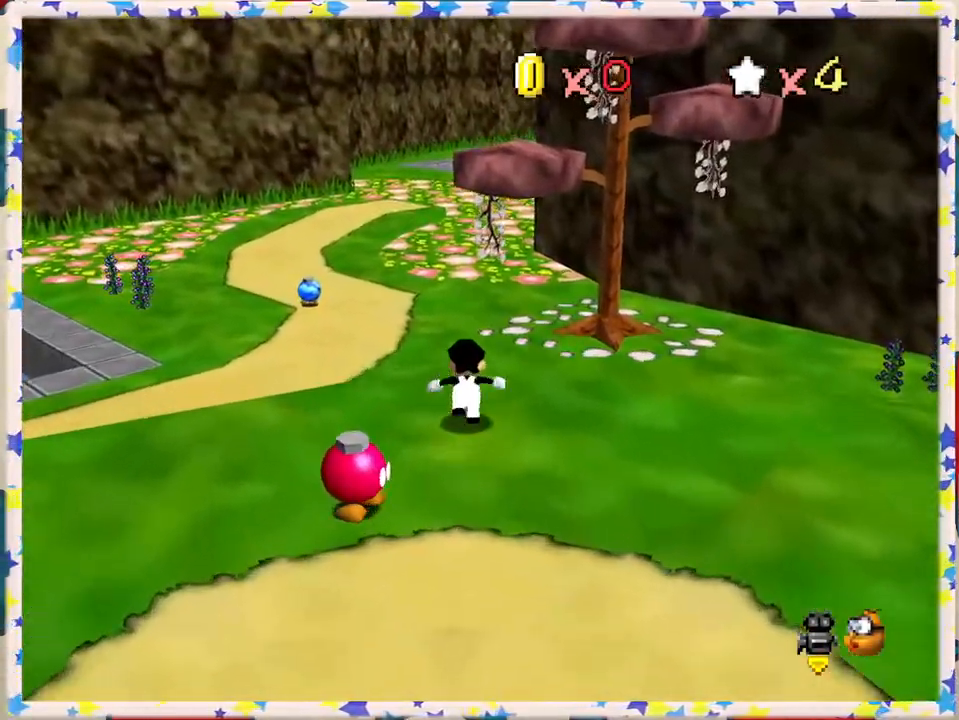
{"buttons": ["Z"], "left_stick": "up-left", "events": [[50, "Z", "down"], [83, "A", "down"], [250, "left_stick", "up-left"], [483, "A", "up"]]}
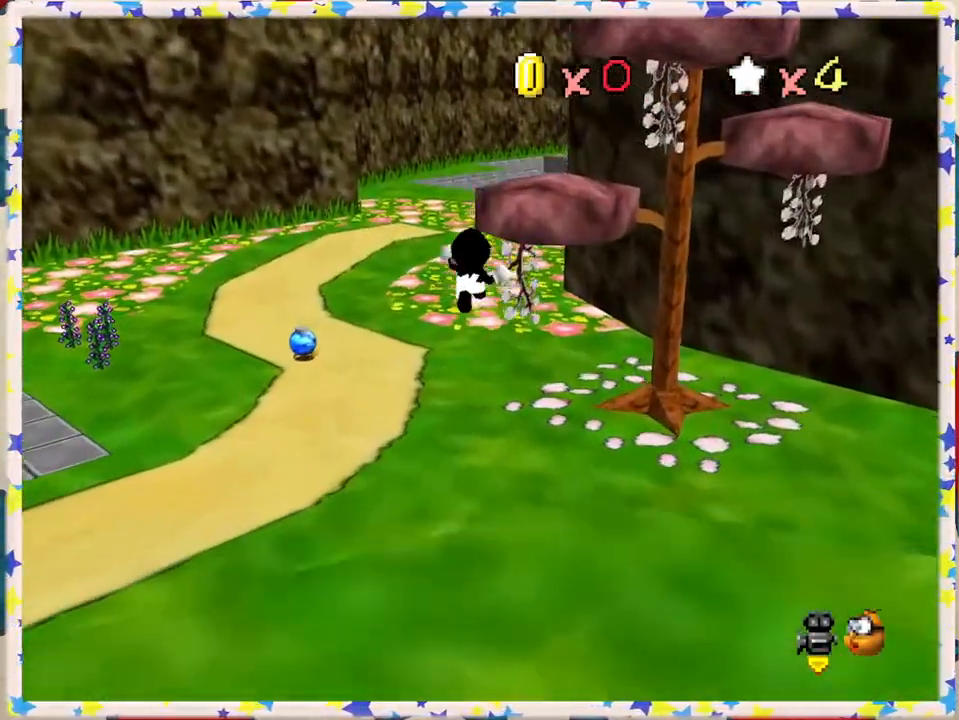
{"buttons": [], "left_stick": "up", "events": [[17, "left_stick", "up"], [233, "Z", "up"]]}
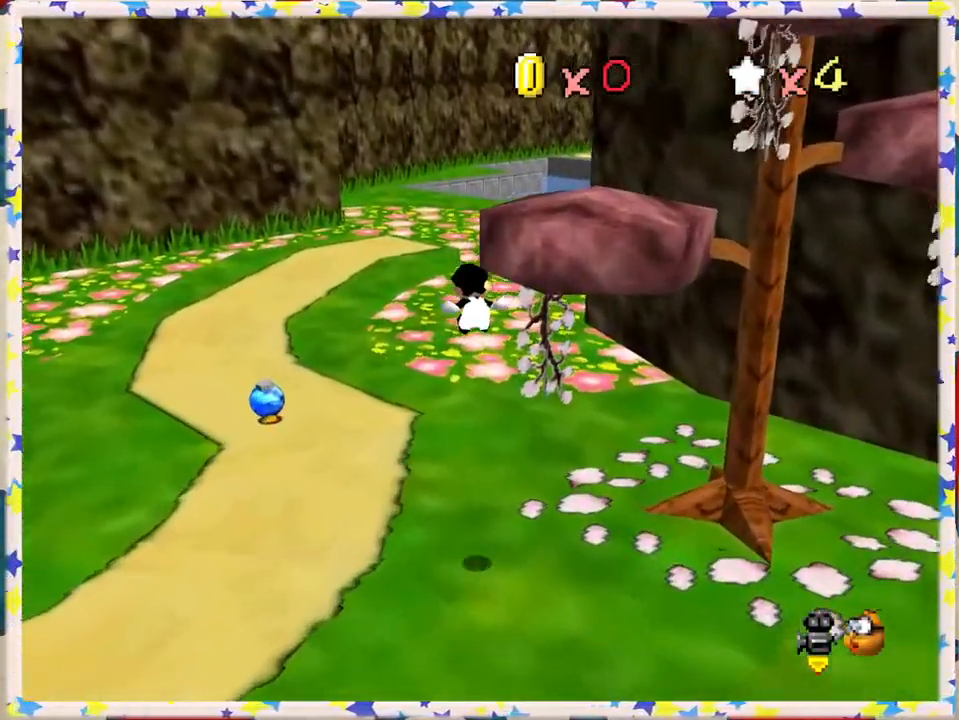
{"buttons": ["A"], "left_stick": "up", "events": [[433, "A", "down"]]}
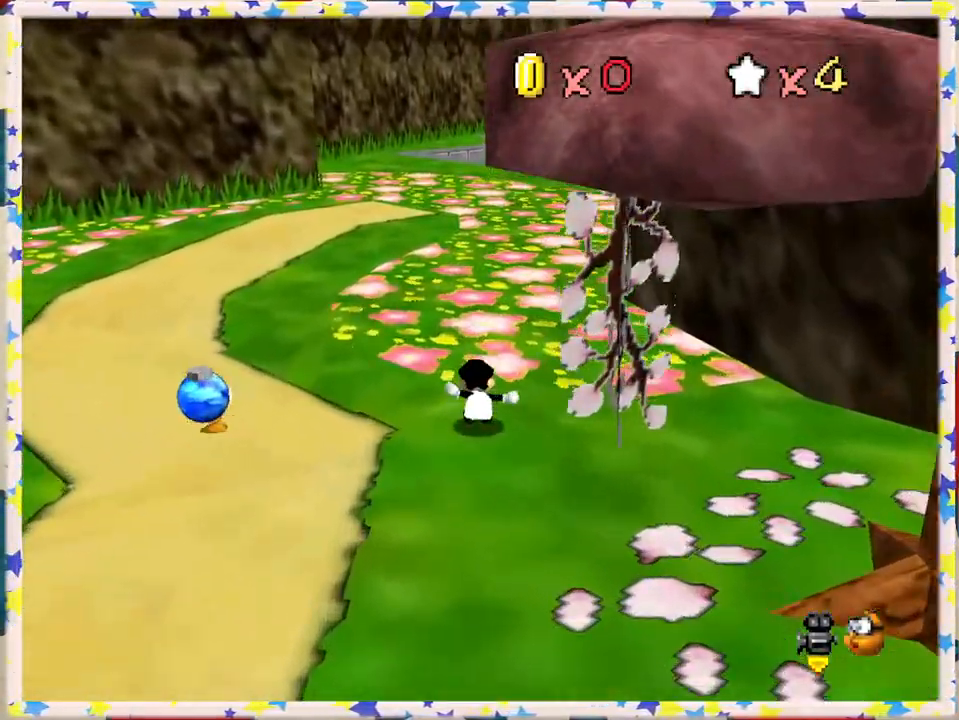
{"buttons": [], "left_stick": "up-left", "events": [[83, "A", "up"], [183, "C_LEFT", "down"], [333, "C_LEFT", "up"], [483, "left_stick", "up-left"]]}
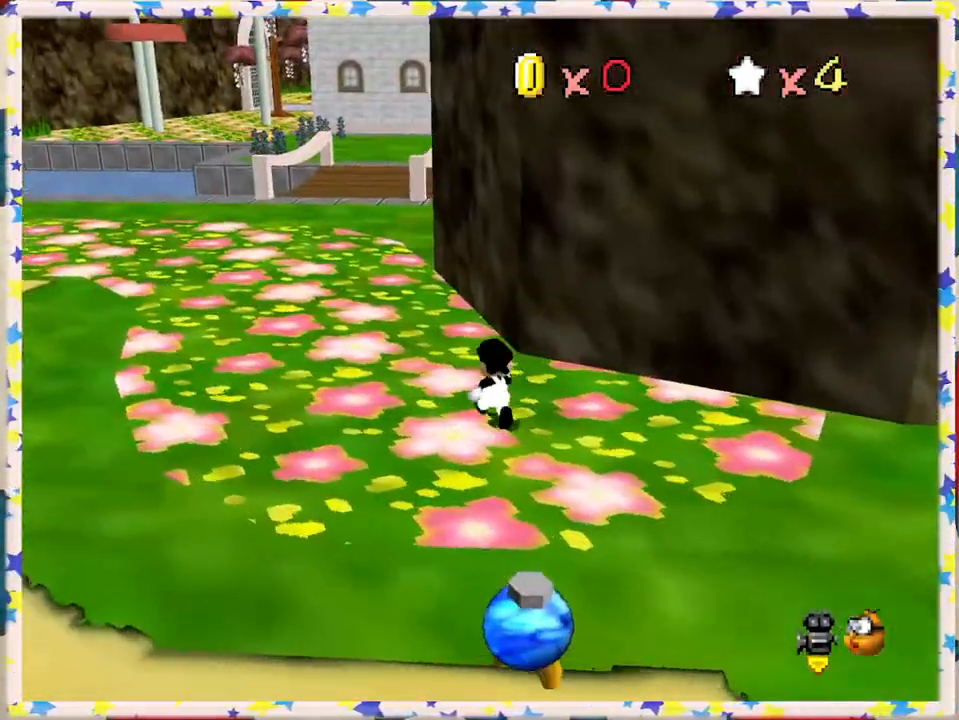
{"buttons": ["A", "Z"], "left_stick": "up", "events": [[317, "left_stick", "up"], [367, "Z", "down"], [400, "A", "down"]]}
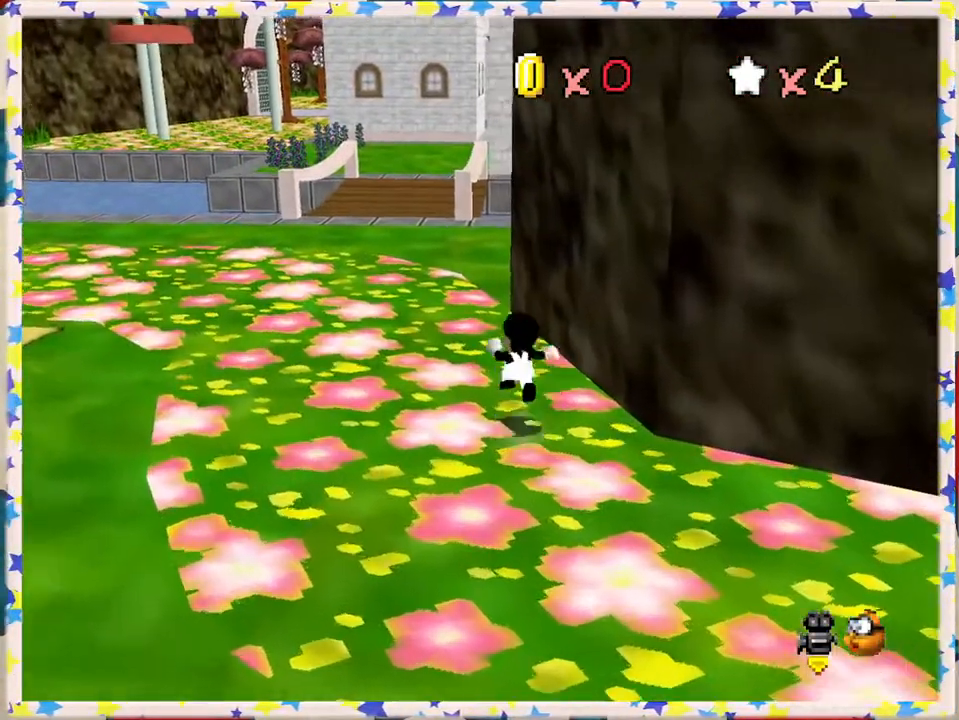
{"buttons": ["Z"], "left_stick": "up", "events": [[117, "A", "up"]]}
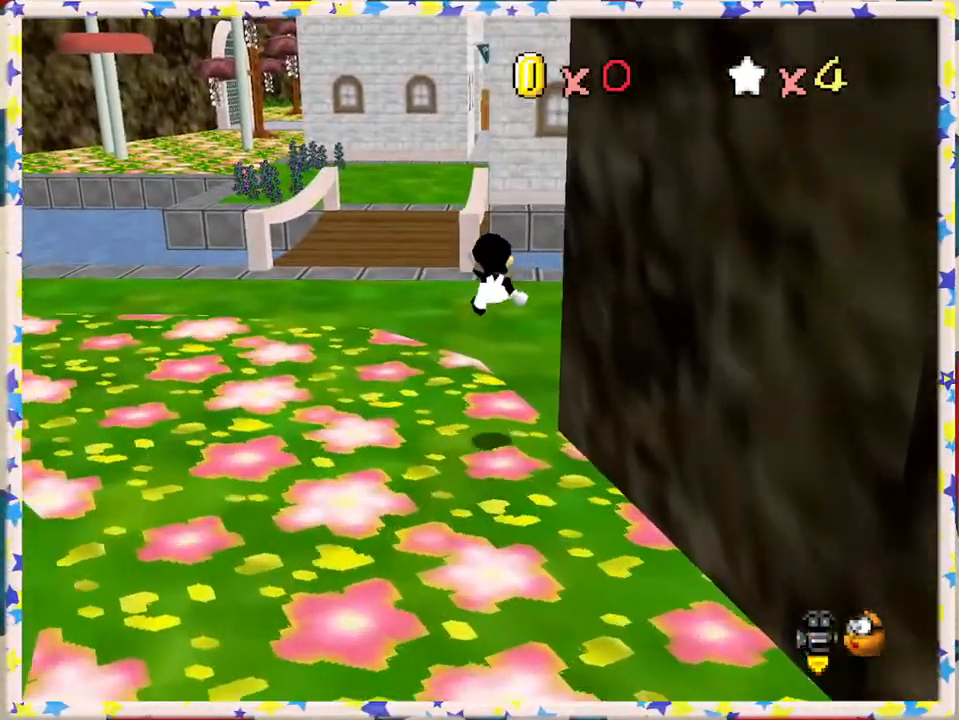
{"buttons": ["Z"], "left_stick": "up-right", "events": [[383, "left_stick", "up-right"]]}
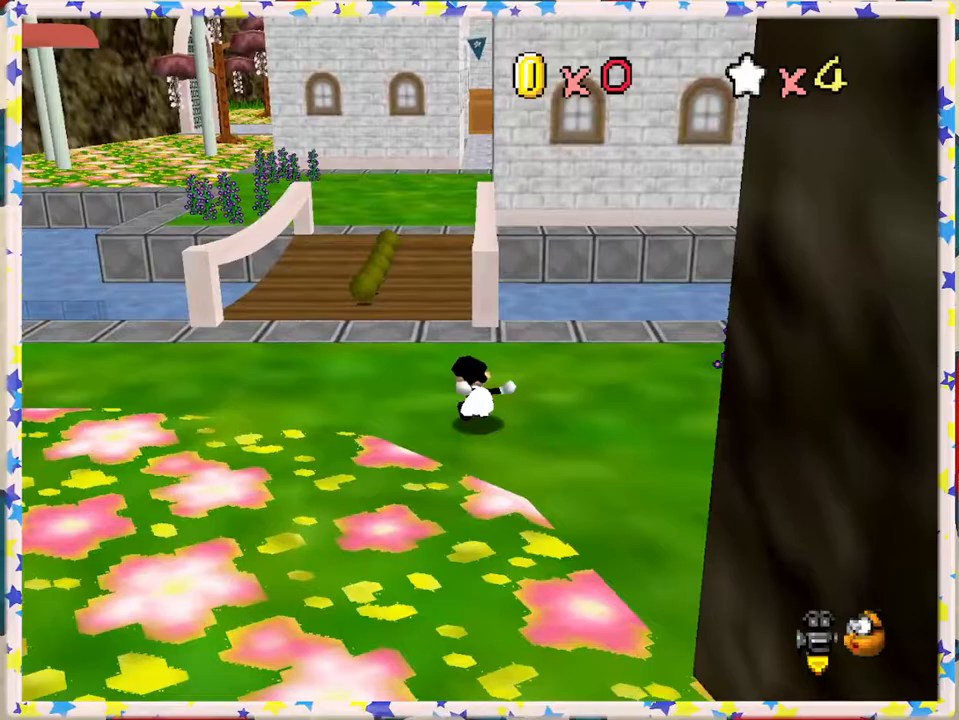
{"buttons": ["Z"], "left_stick": "up-right", "events": [[50, "A", "down"], [300, "A", "up"]]}
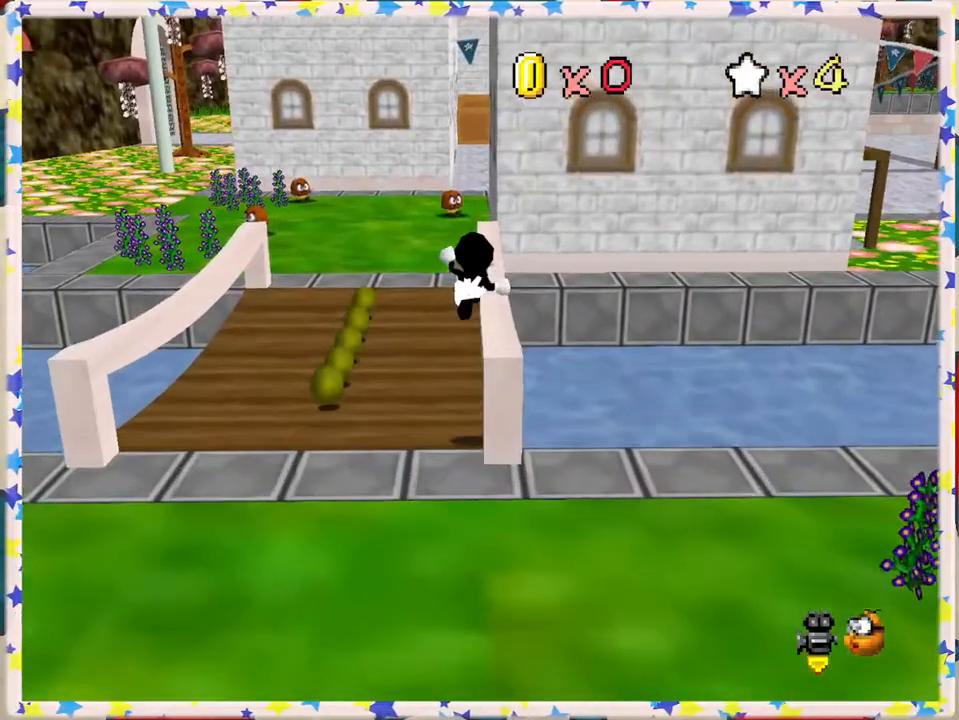
{"buttons": ["Z"], "left_stick": "up", "events": [[300, "Z", "up"], [317, "left_stick", "up"], [433, "Z", "down"]]}
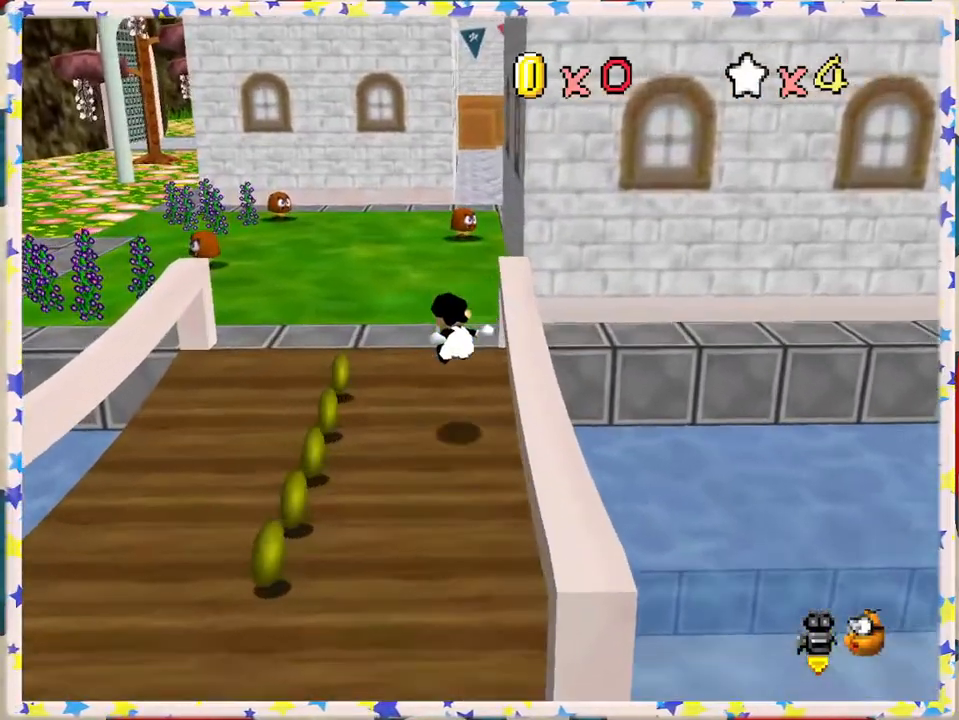
{"buttons": [], "left_stick": "up", "events": [[83, "Z", "up"]]}